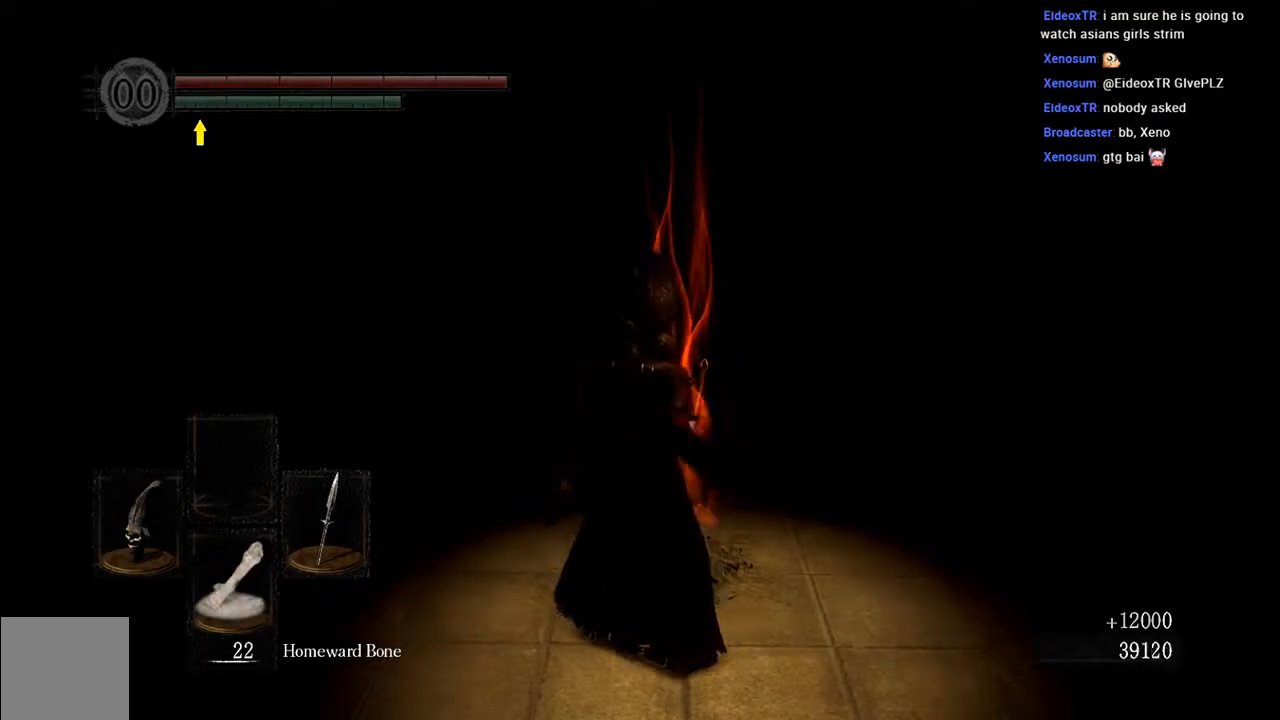
Gameplay with a controller (Xbox layout); each line is a JSON object with the inputs held at the frame after it. "events" lists button and stick changes between this image and that frame as [ms after this image, input, new state], when the widget could be followed in between. Not read: L3.
{"buttons": [], "left_stick": "center", "right_stick": "center", "events": [[100, "START", "down"], [233, "START", "up"]]}
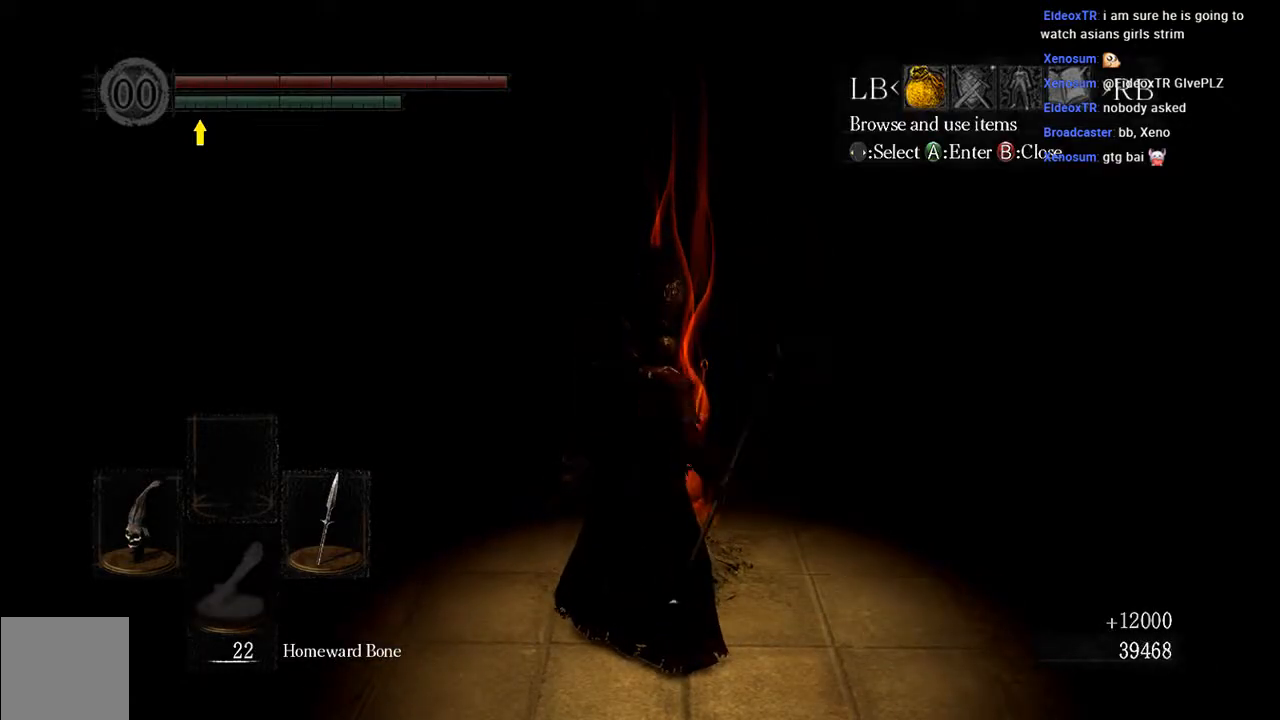
{"buttons": [], "left_stick": "center", "right_stick": "center", "events": [[200, "A", "down"], [333, "A", "up"]]}
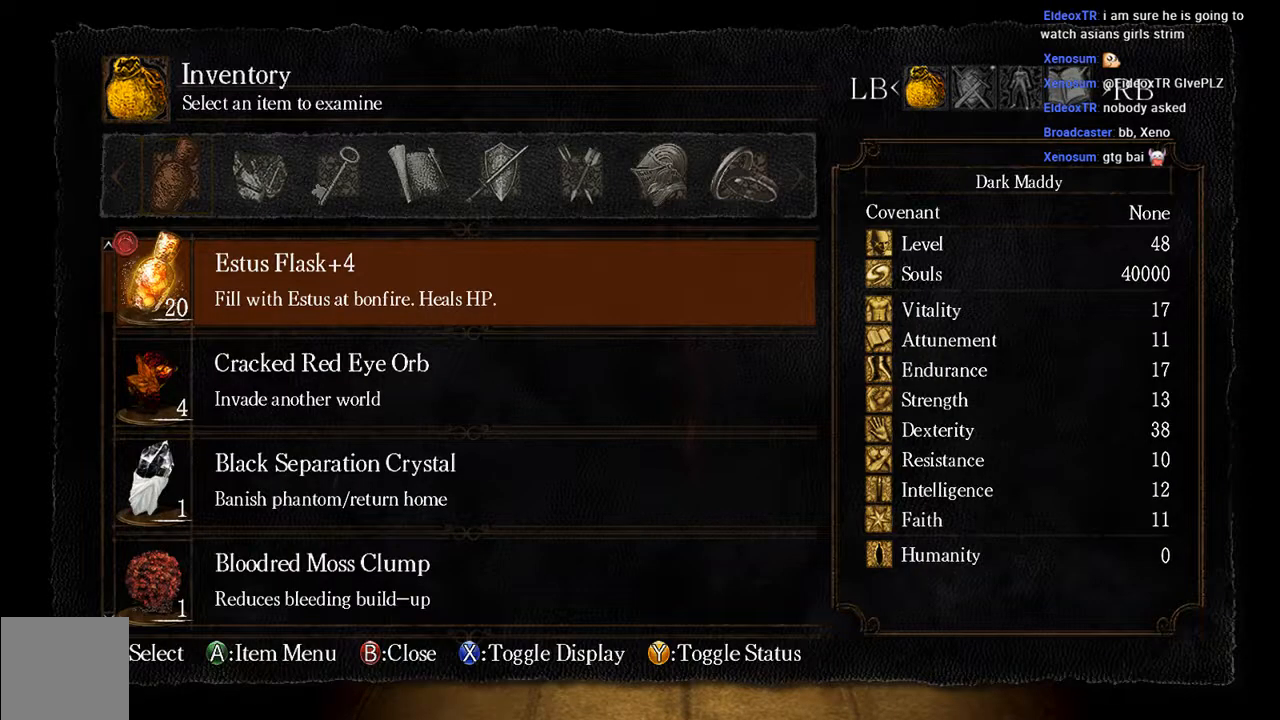
{"buttons": ["DPAD_DOWN"], "left_stick": "center", "right_stick": "center", "events": [[217, "DPAD_DOWN", "down"]]}
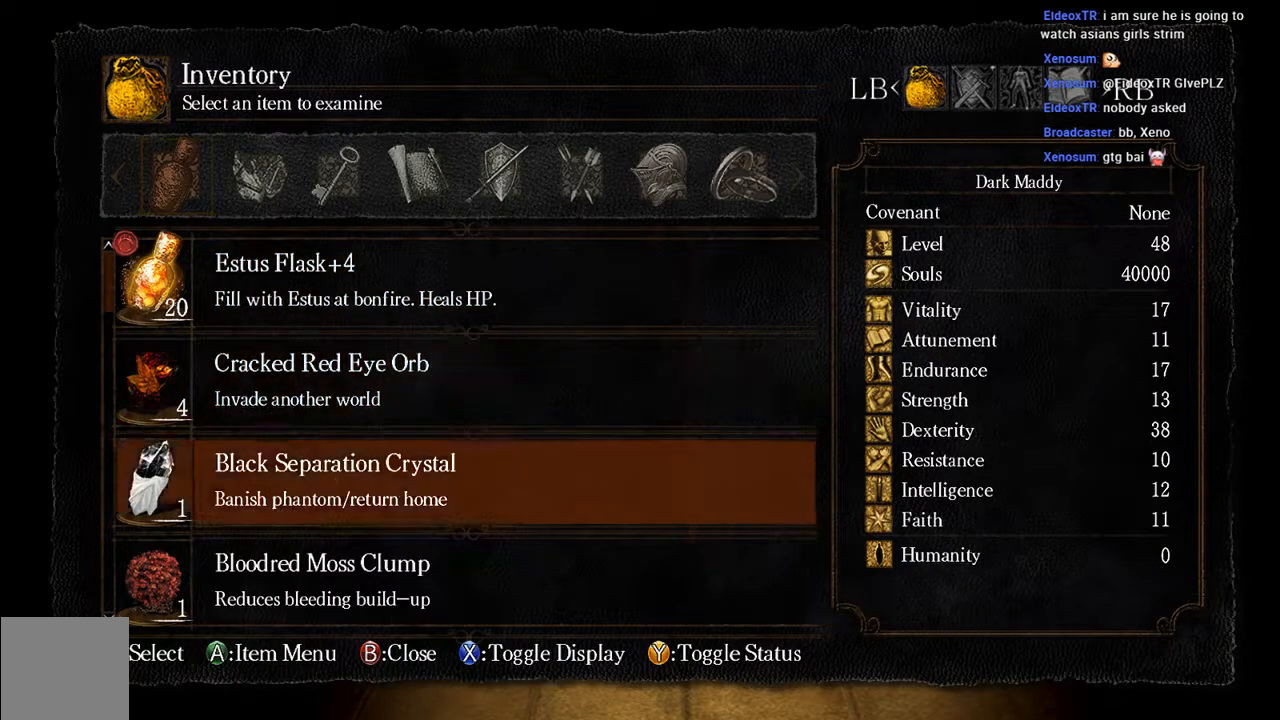
{"buttons": ["DPAD_DOWN"], "left_stick": "center", "right_stick": "center", "events": []}
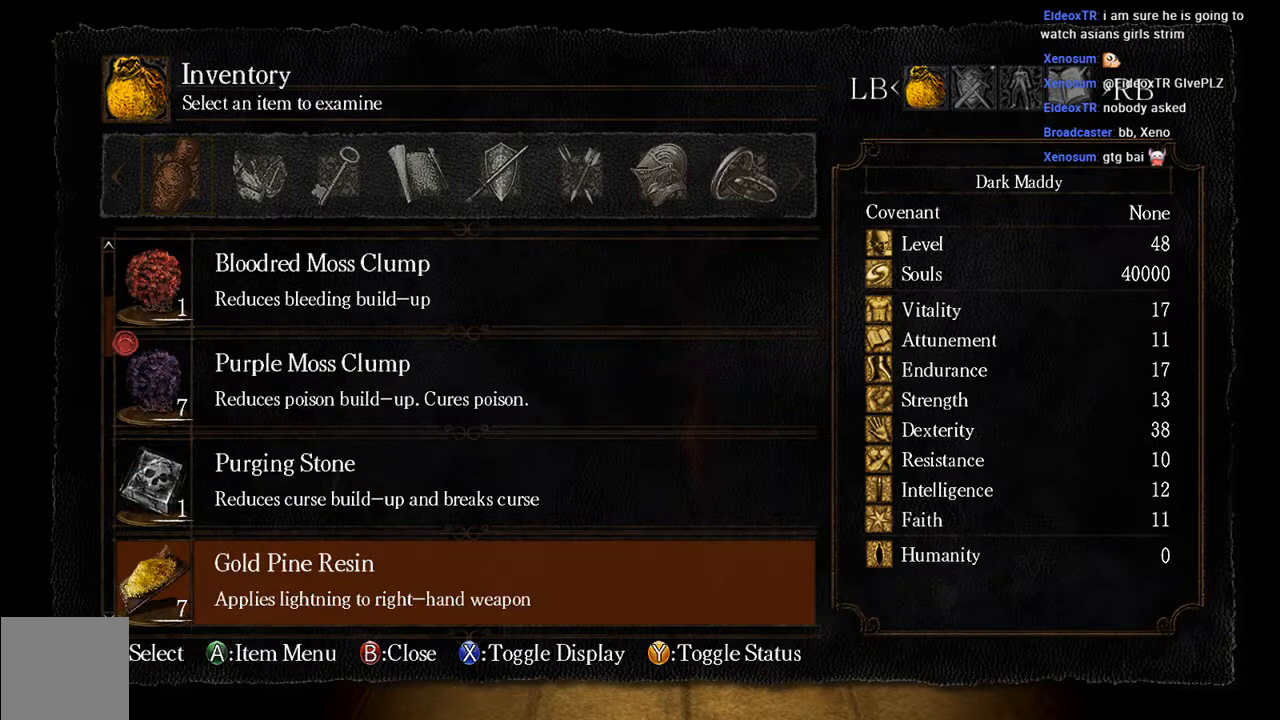
{"buttons": ["DPAD_DOWN"], "left_stick": "center", "right_stick": "center", "events": []}
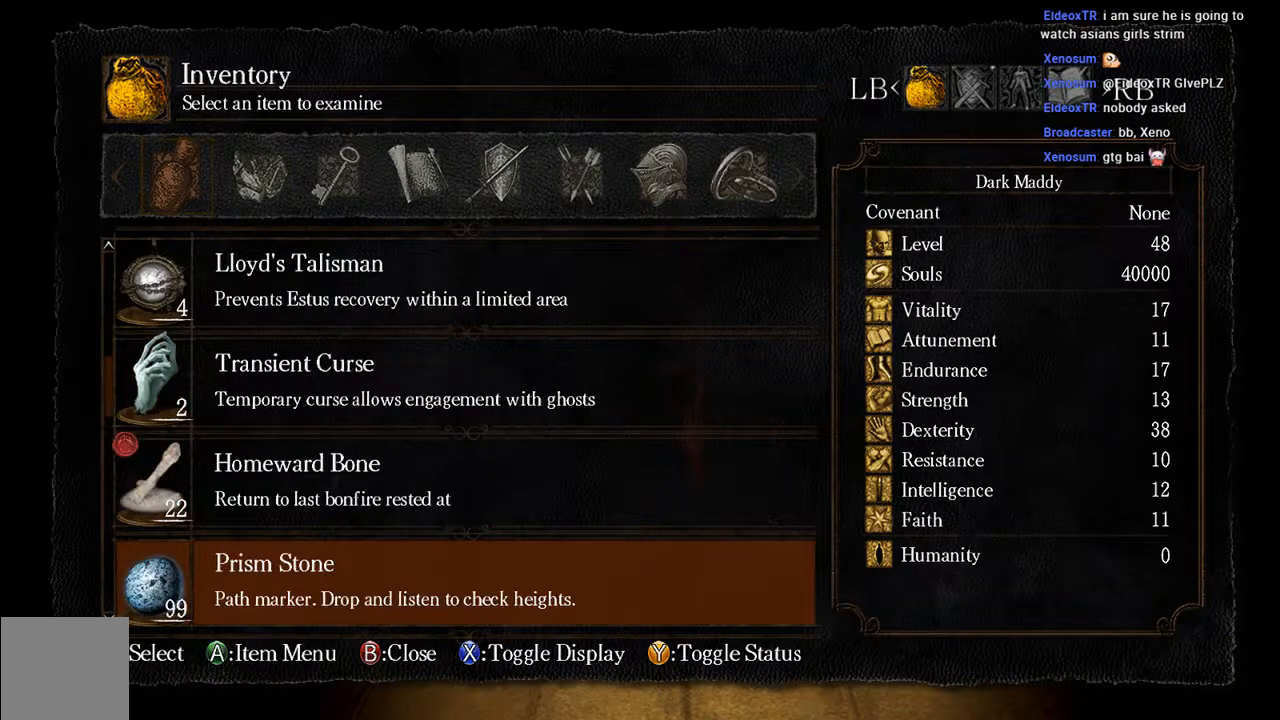
{"buttons": ["DPAD_DOWN"], "left_stick": "center", "right_stick": "center", "events": []}
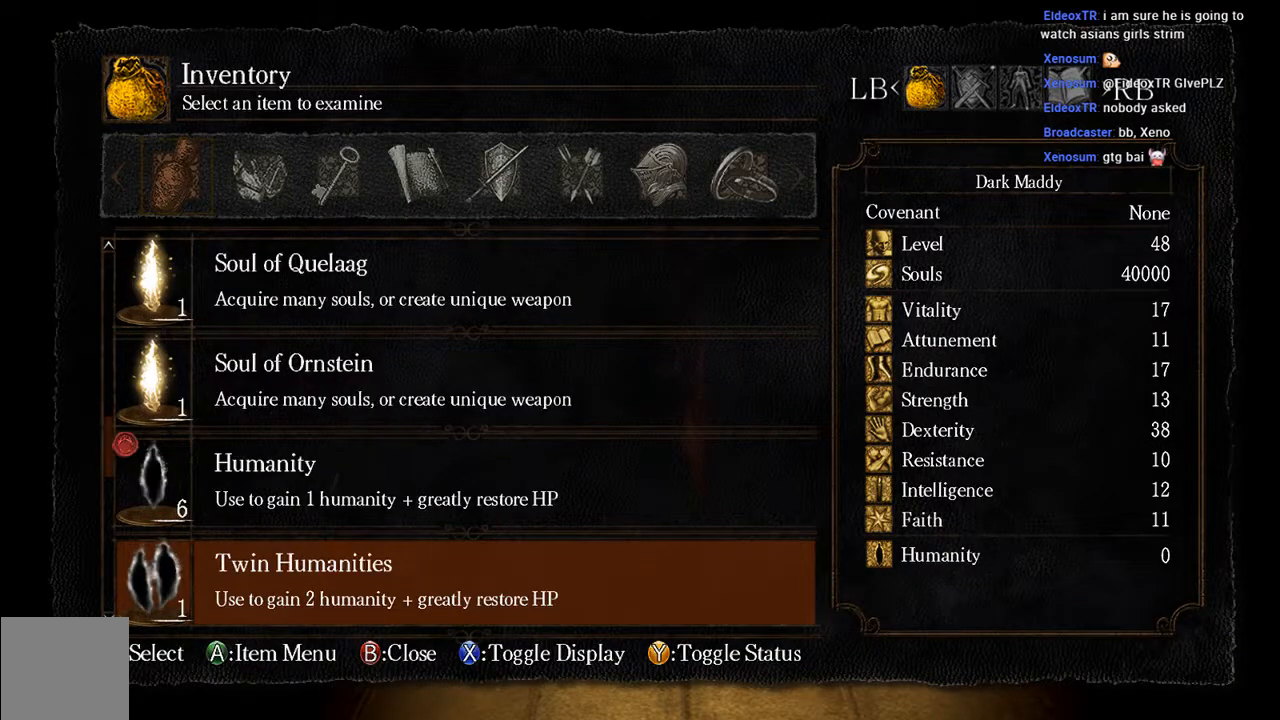
{"buttons": [], "left_stick": "center", "right_stick": "center", "events": [[33, "DPAD_DOWN", "up"], [367, "DPAD_UP", "down"], [500, "DPAD_UP", "up"]]}
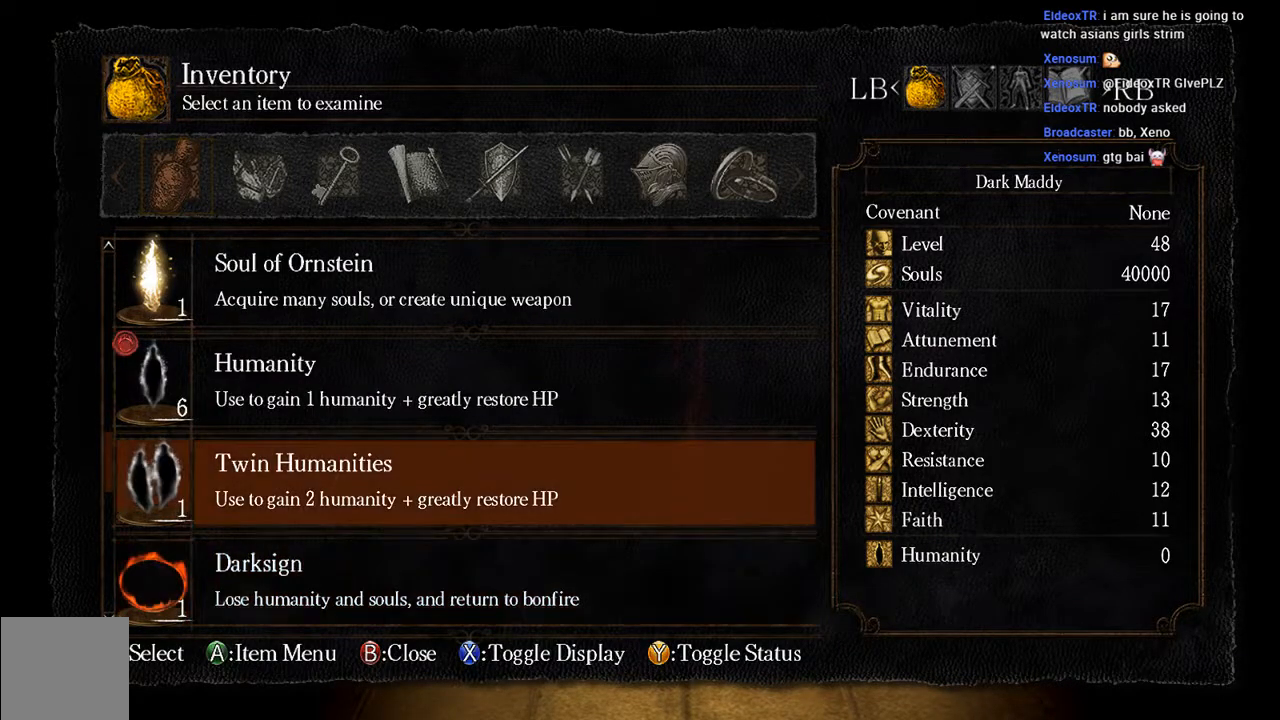
{"buttons": ["DPAD_UP"], "left_stick": "center", "right_stick": "center", "events": [[100, "DPAD_UP", "down"], [200, "DPAD_UP", "up"], [300, "DPAD_UP", "down"], [433, "DPAD_UP", "up"], [500, "DPAD_UP", "down"]]}
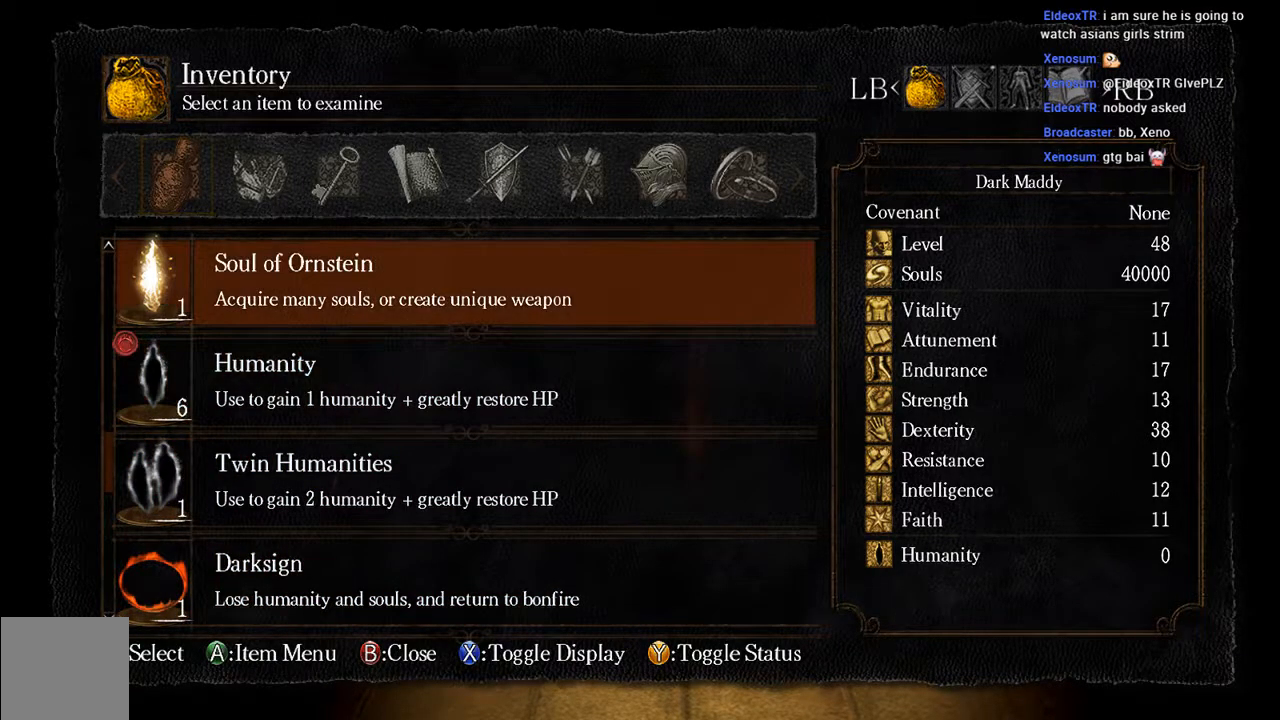
{"buttons": [], "left_stick": "center", "right_stick": "center", "events": [[133, "DPAD_UP", "up"], [200, "DPAD_UP", "down"], [317, "DPAD_UP", "up"]]}
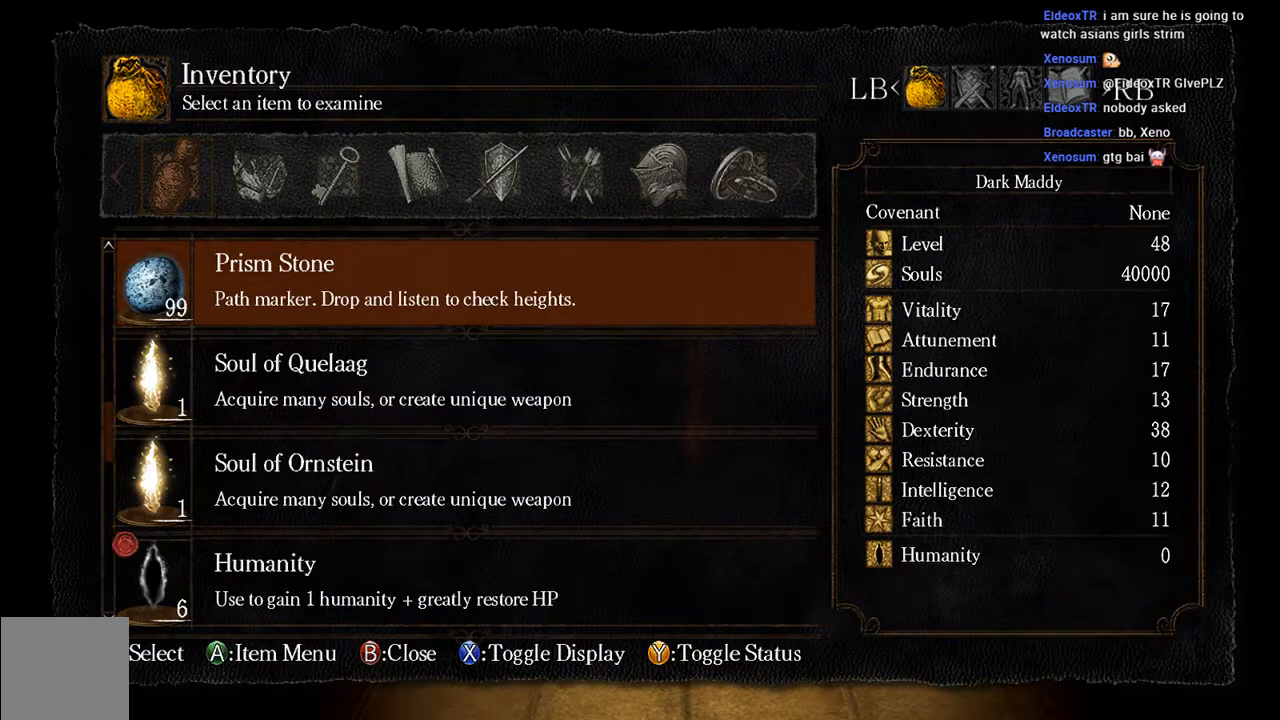
{"buttons": ["A"], "left_stick": "center", "right_stick": "center", "events": [[83, "DPAD_DOWN", "down"], [217, "DPAD_DOWN", "up"], [283, "DPAD_DOWN", "down"], [383, "DPAD_DOWN", "up"], [450, "A", "down"]]}
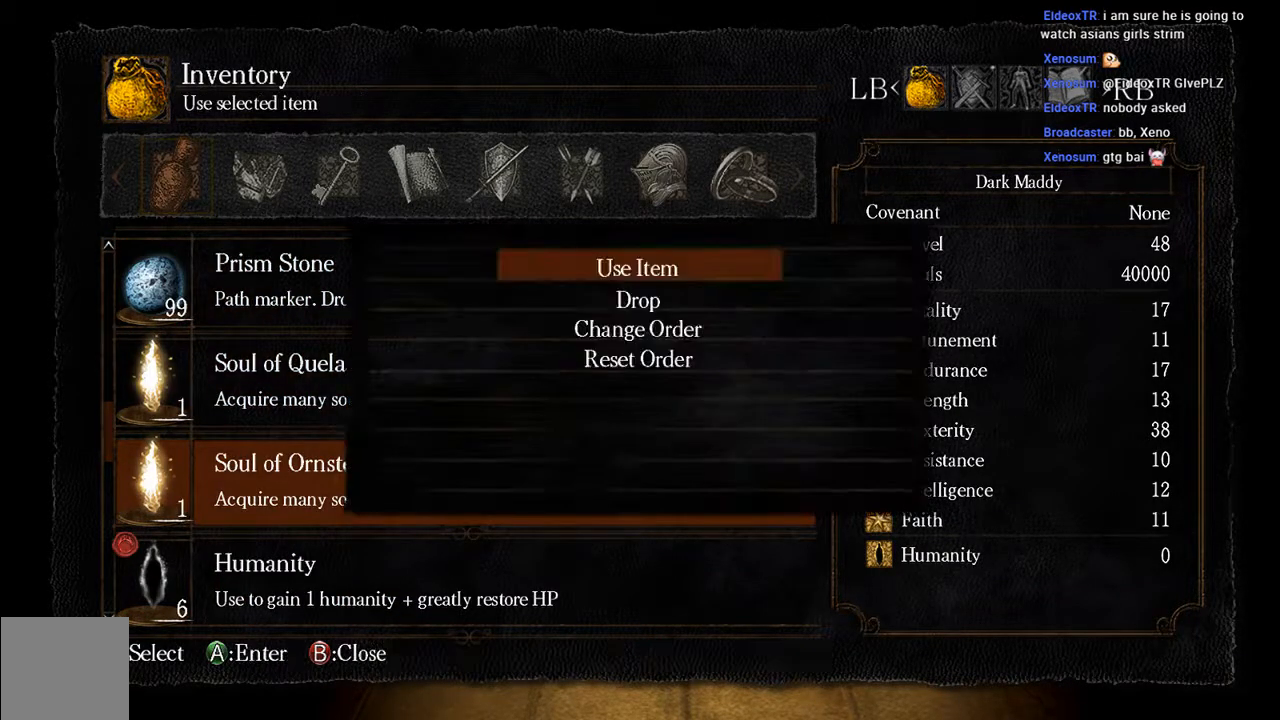
{"buttons": [], "left_stick": "center", "right_stick": "center", "events": [[83, "A", "up"], [350, "A", "down"], [450, "A", "up"]]}
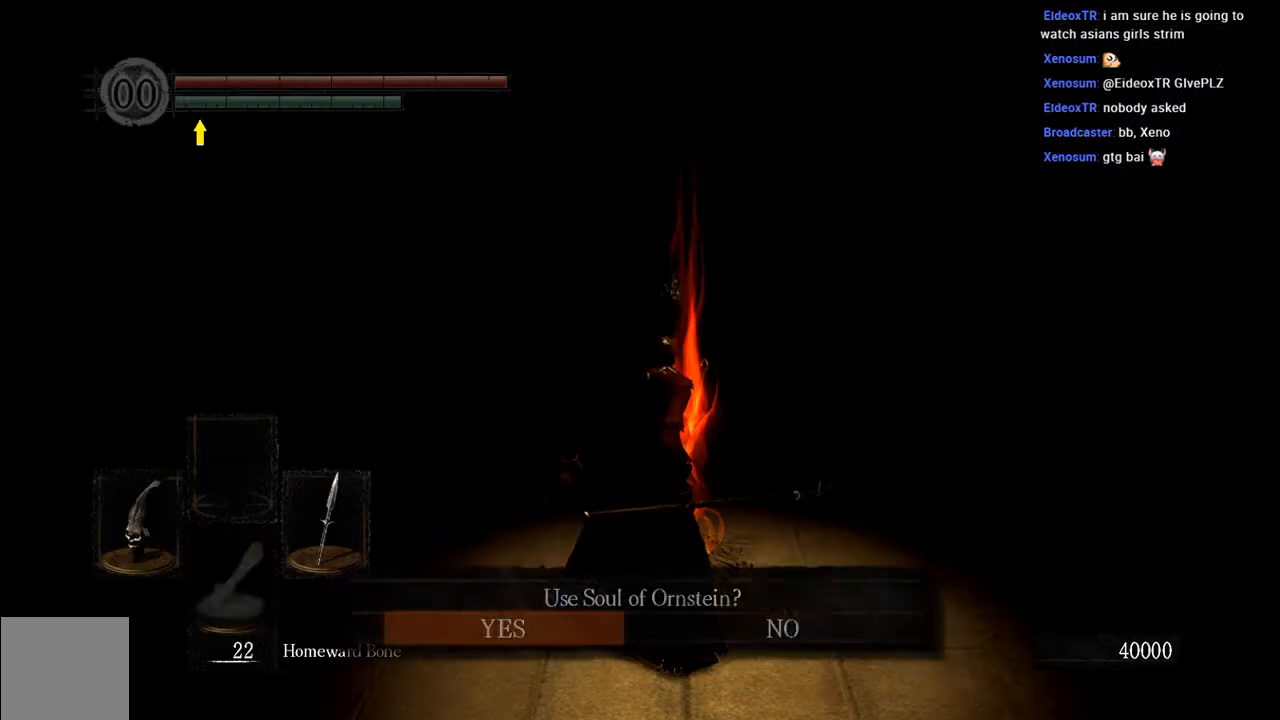
{"buttons": [], "left_stick": "center", "right_stick": "center", "events": []}
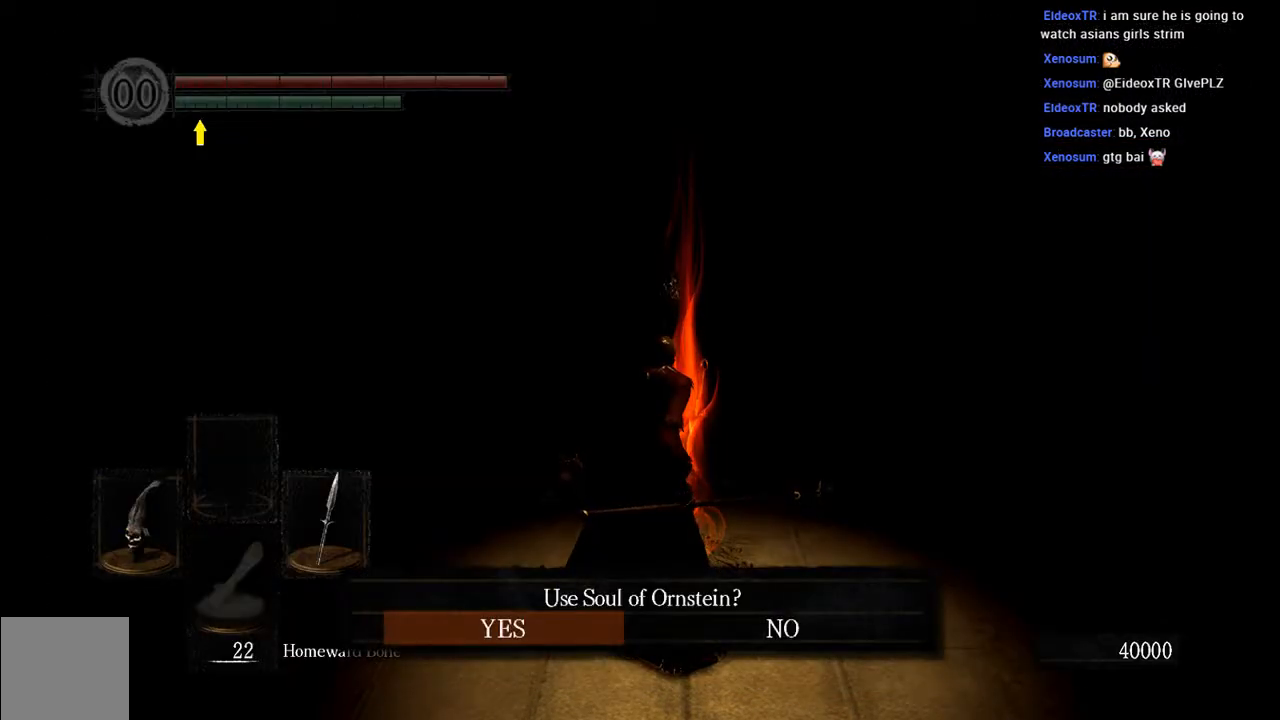
{"buttons": [], "left_stick": "center", "right_stick": "center", "events": [[100, "A", "down"], [200, "A", "up"]]}
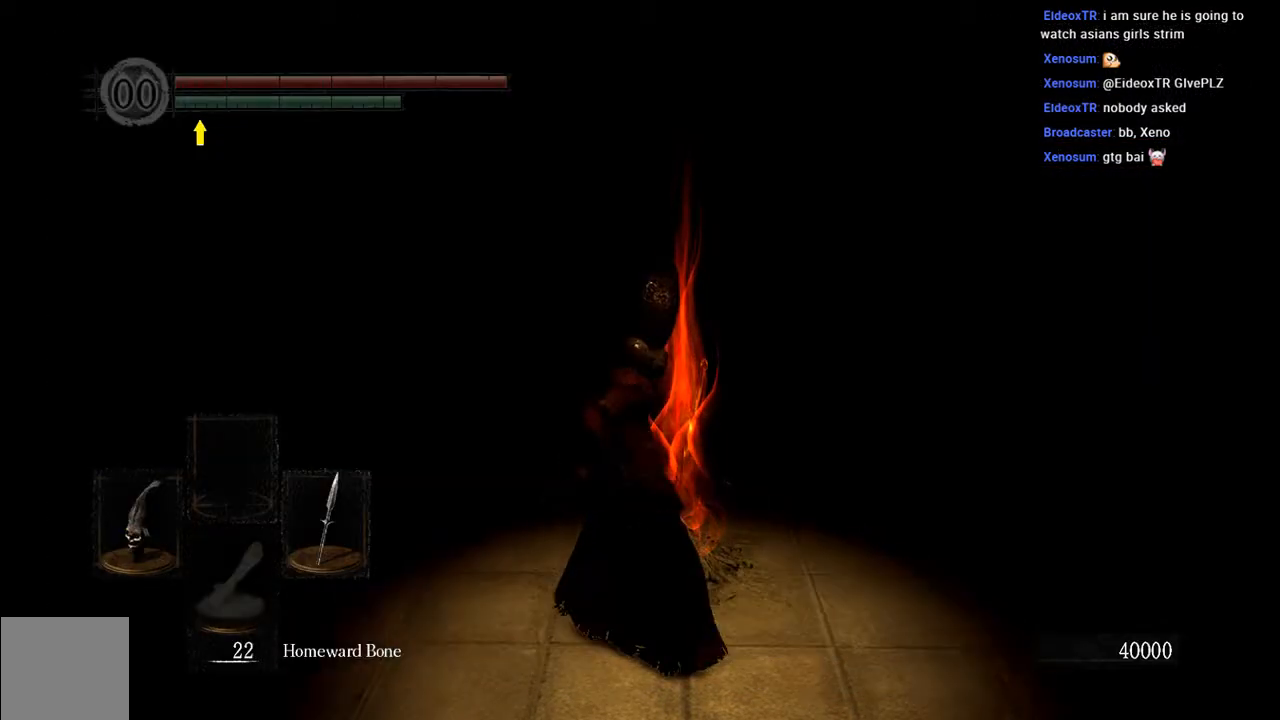
{"buttons": [], "left_stick": "center", "right_stick": "center", "events": []}
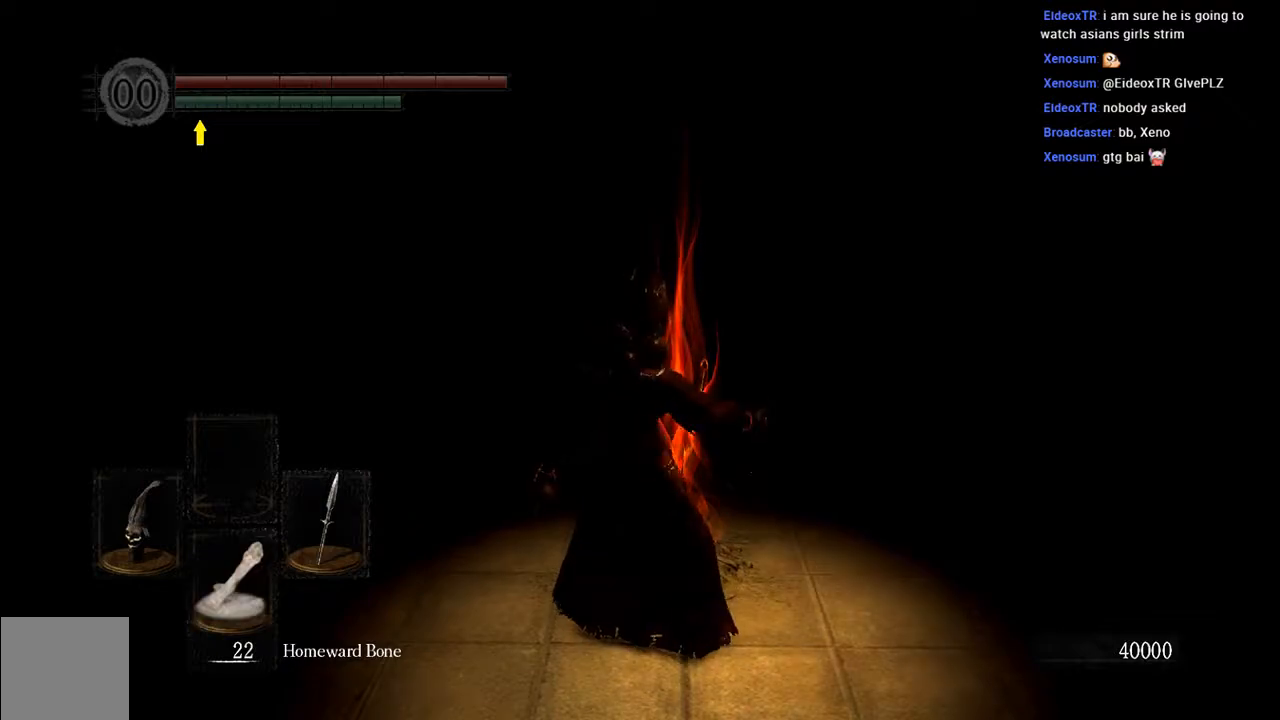
{"buttons": [], "left_stick": "center", "right_stick": "center", "events": []}
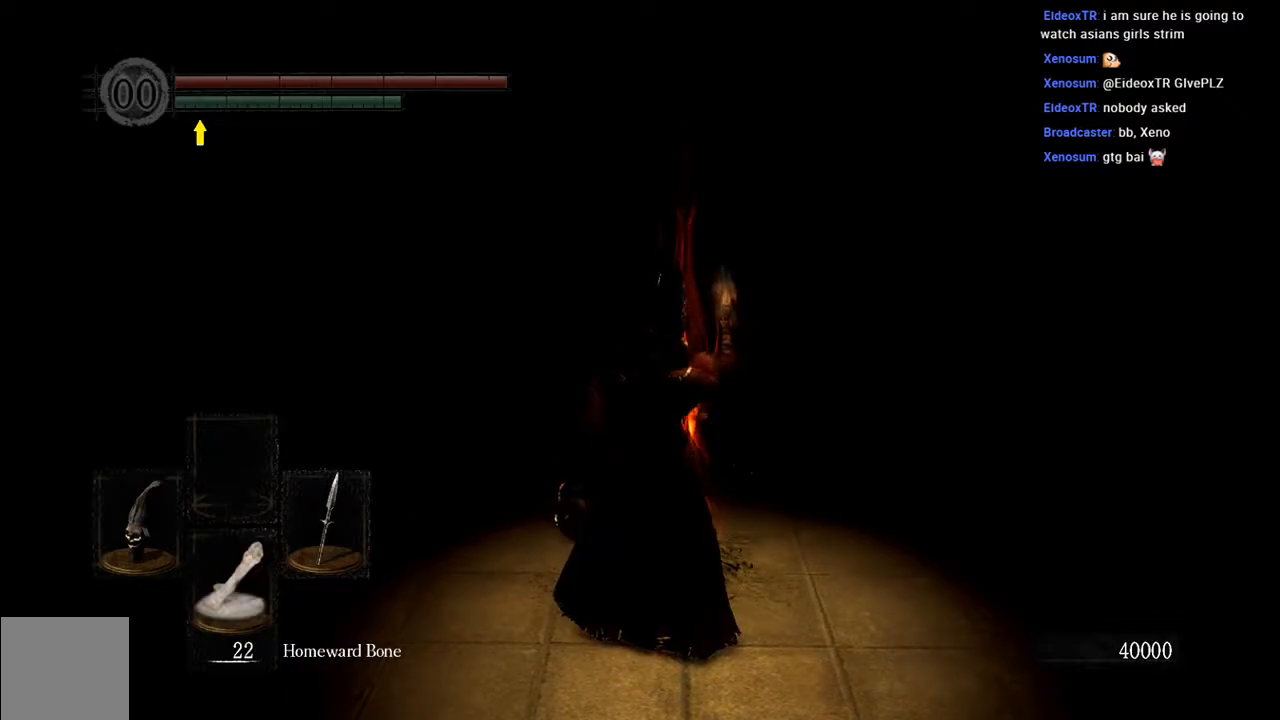
{"buttons": [], "left_stick": "center", "right_stick": "center", "events": []}
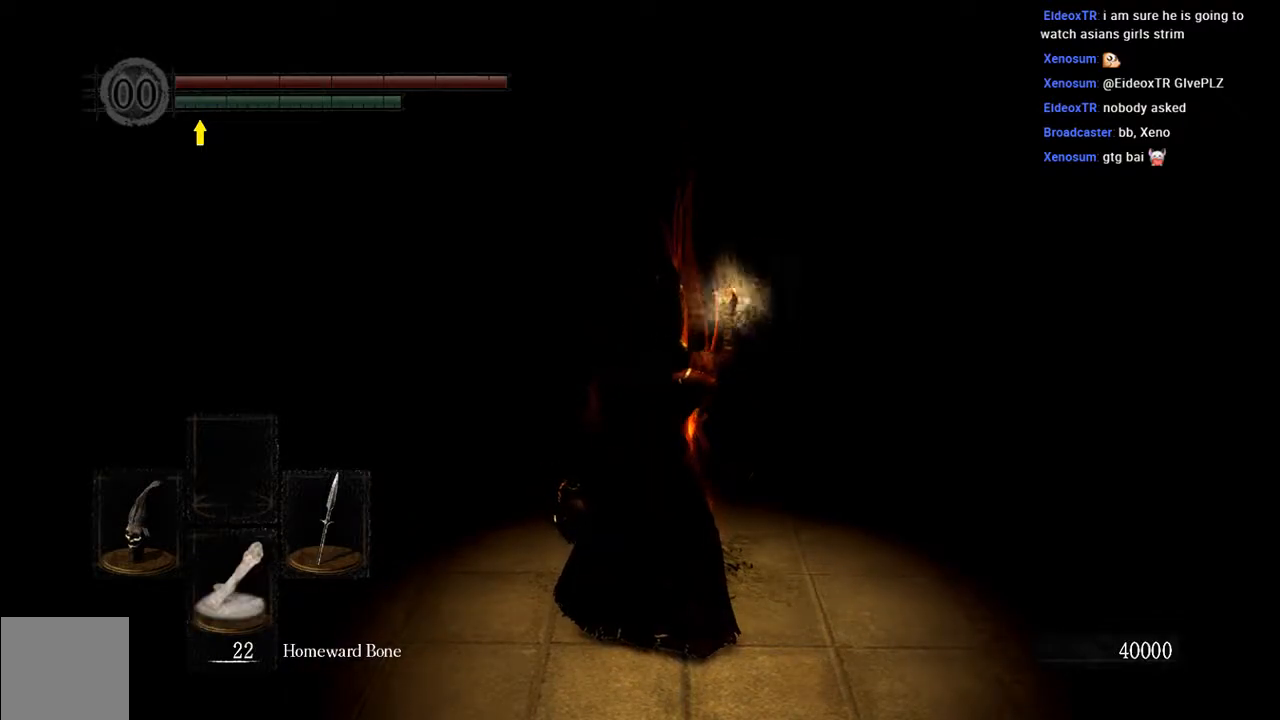
{"buttons": [], "left_stick": "center", "right_stick": "center", "events": []}
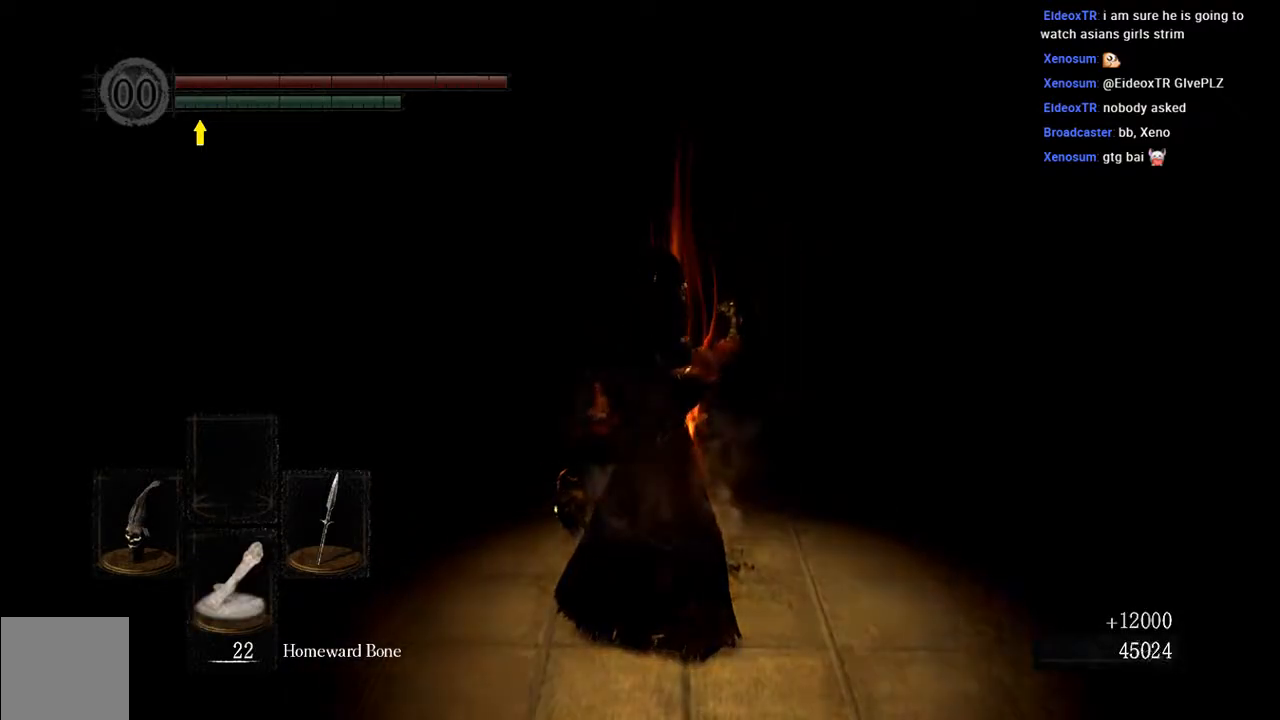
{"buttons": [], "left_stick": "center", "right_stick": "center", "events": []}
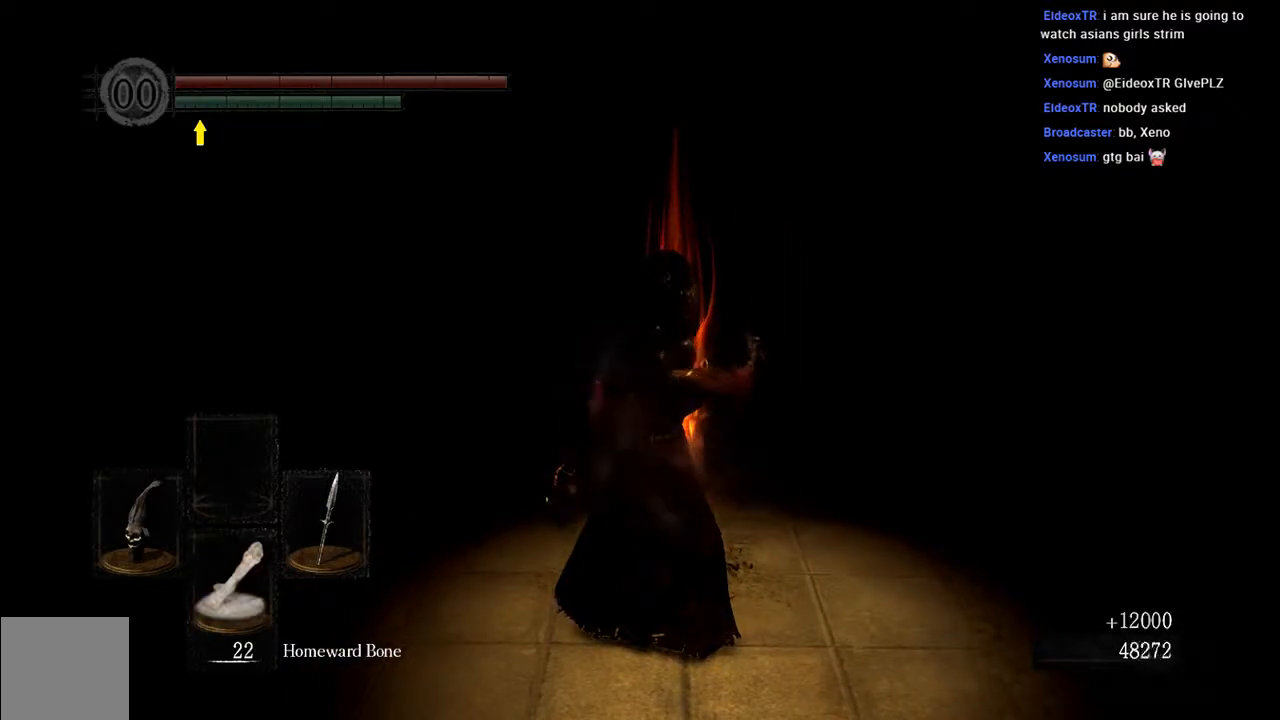
{"buttons": [], "left_stick": "up-right", "right_stick": "down", "events": [[133, "left_stick", "up-right"], [350, "right_stick", "down"]]}
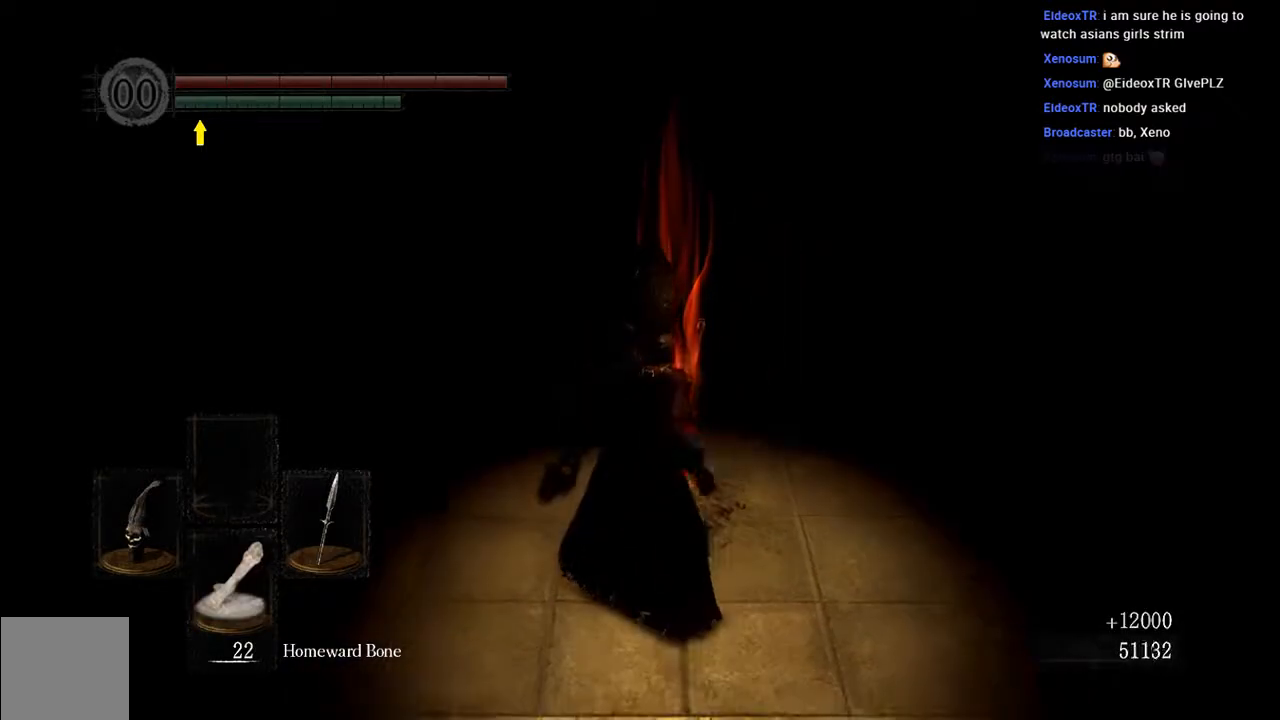
{"buttons": [], "left_stick": "up-right", "right_stick": "center", "events": [[33, "right_stick", "center"]]}
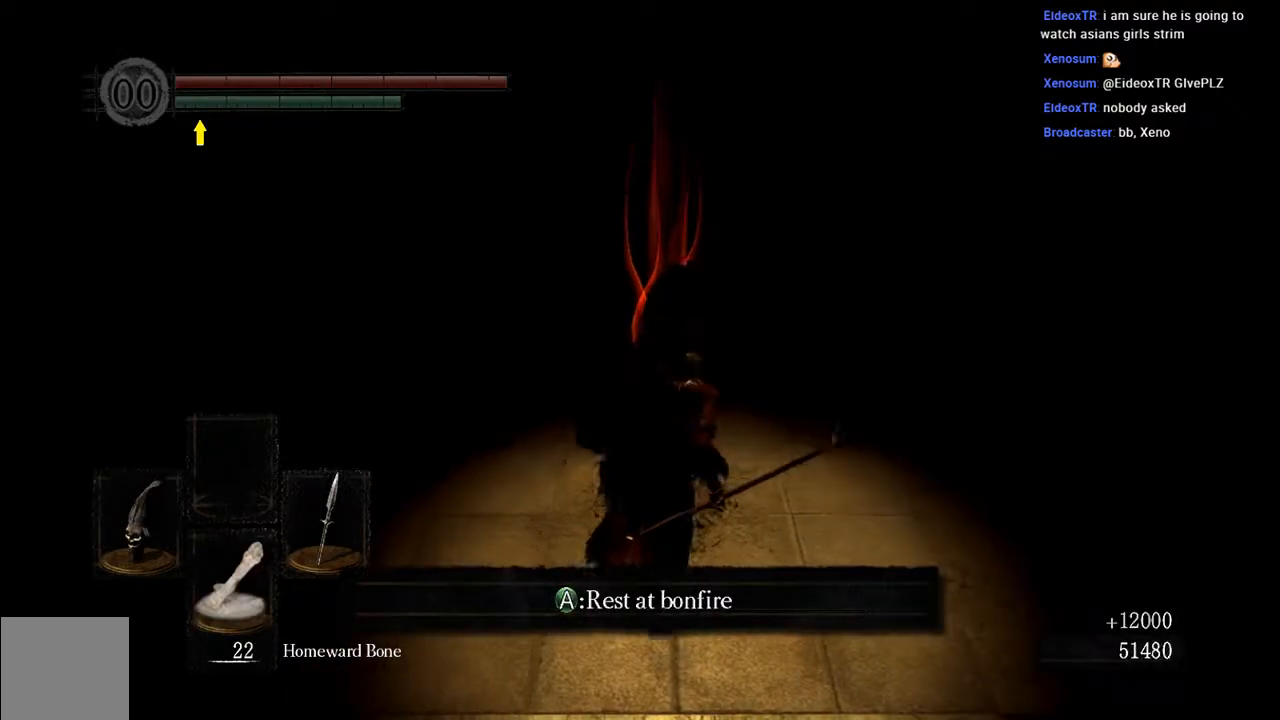
{"buttons": [], "left_stick": "center", "right_stick": "center", "events": [[33, "left_stick", "center"], [133, "A", "down"], [267, "A", "up"]]}
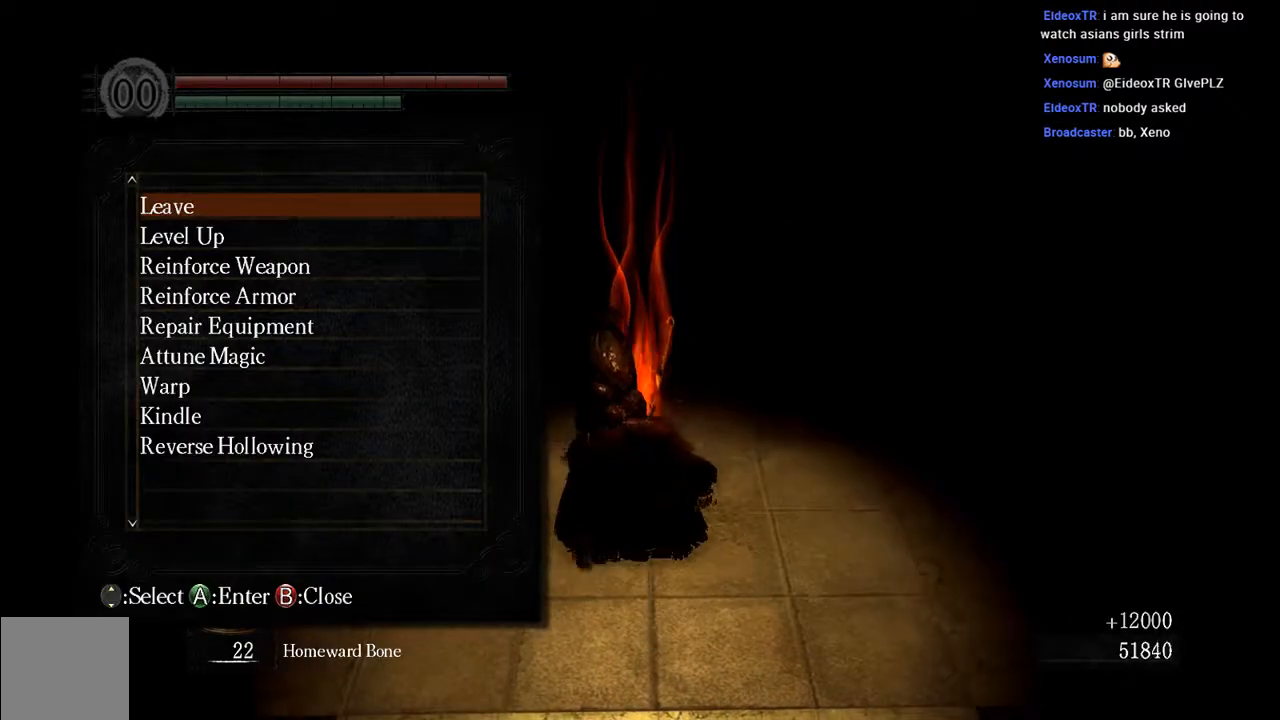
{"buttons": [], "left_stick": "center", "right_stick": "center", "events": [[400, "DPAD_DOWN", "down"], [483, "DPAD_DOWN", "up"]]}
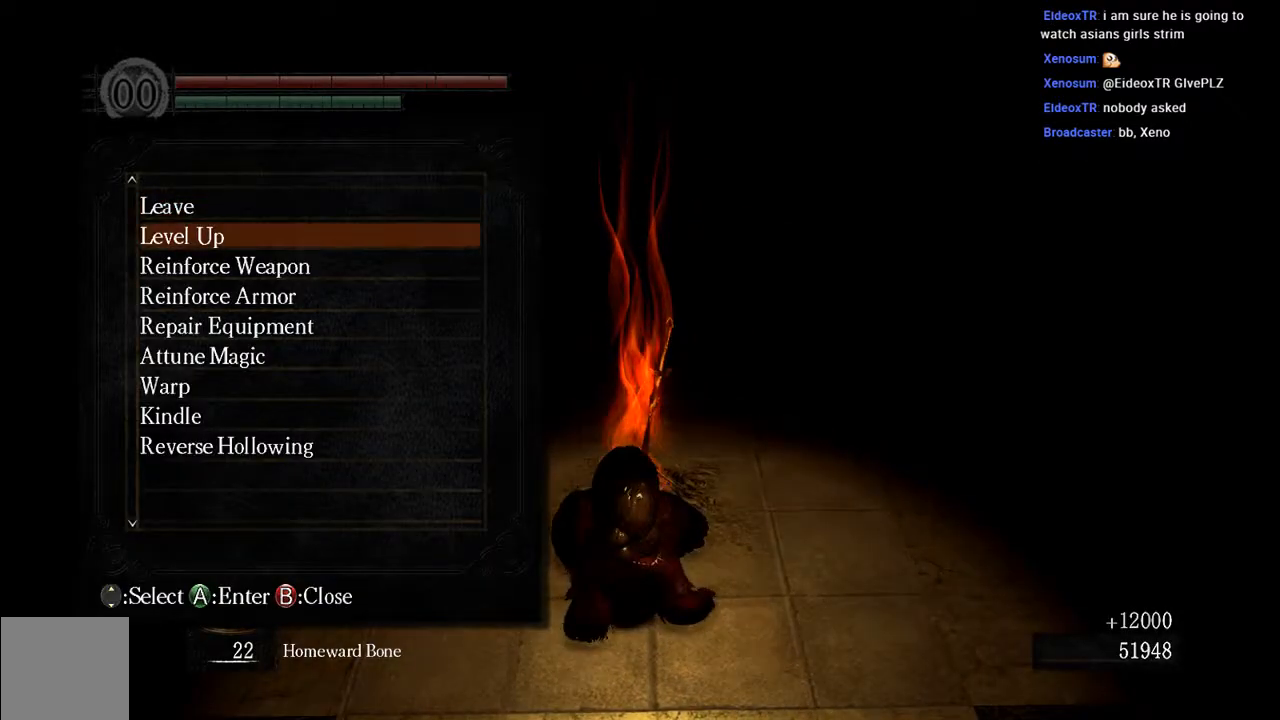
{"buttons": [], "left_stick": "center", "right_stick": "center", "events": [[83, "DPAD_DOWN", "down"], [217, "DPAD_DOWN", "up"]]}
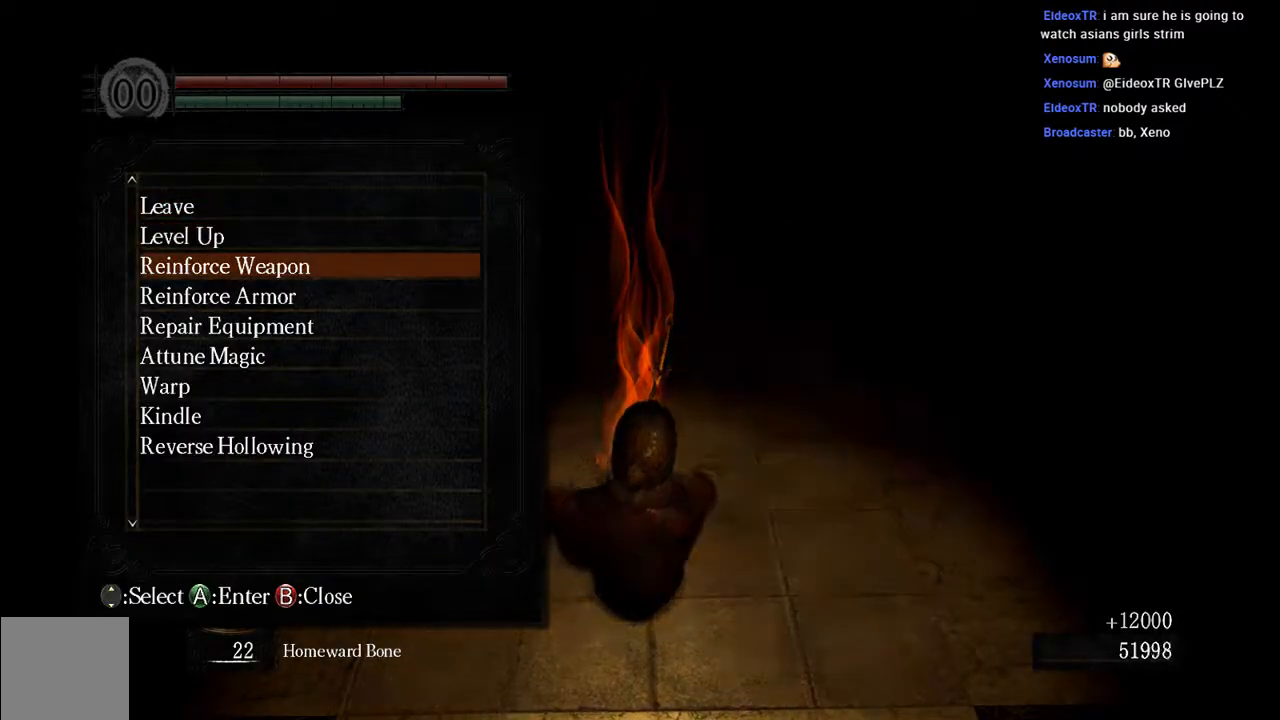
{"buttons": [], "left_stick": "center", "right_stick": "center", "events": [[17, "DPAD_UP", "down"], [117, "DPAD_UP", "up"], [150, "A", "down"], [283, "A", "up"]]}
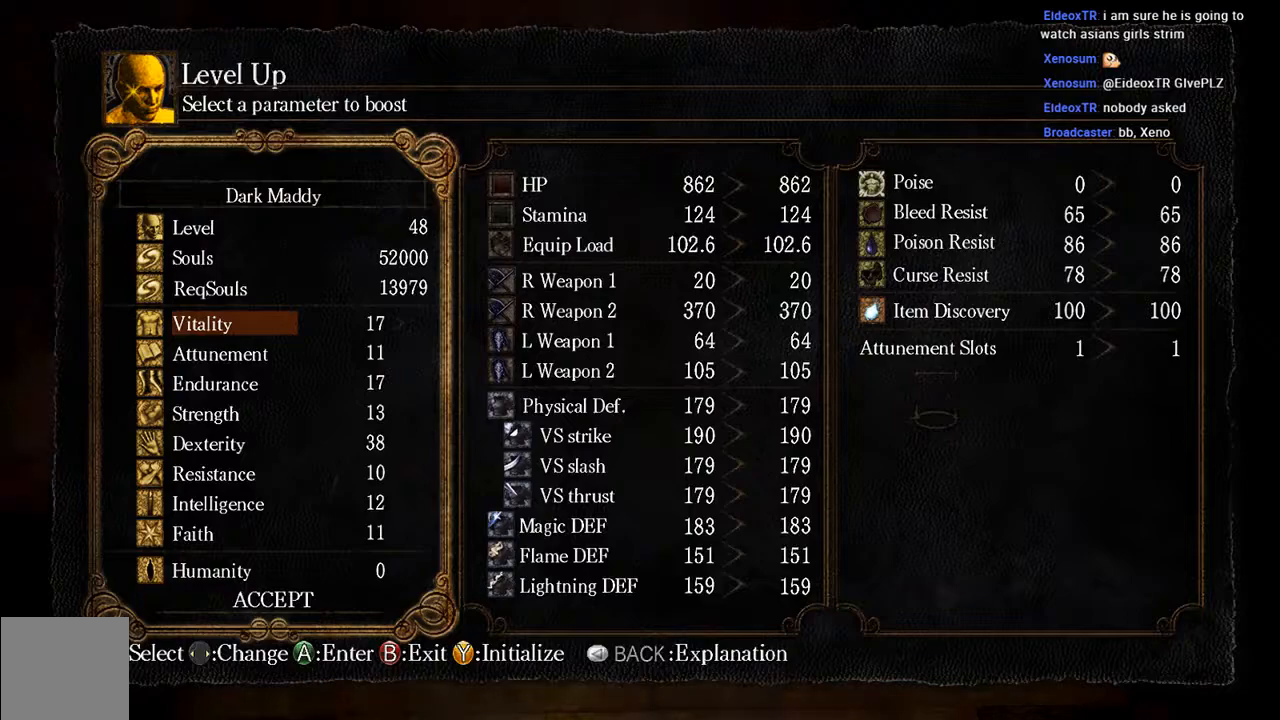
{"buttons": [], "left_stick": "center", "right_stick": "center", "events": []}
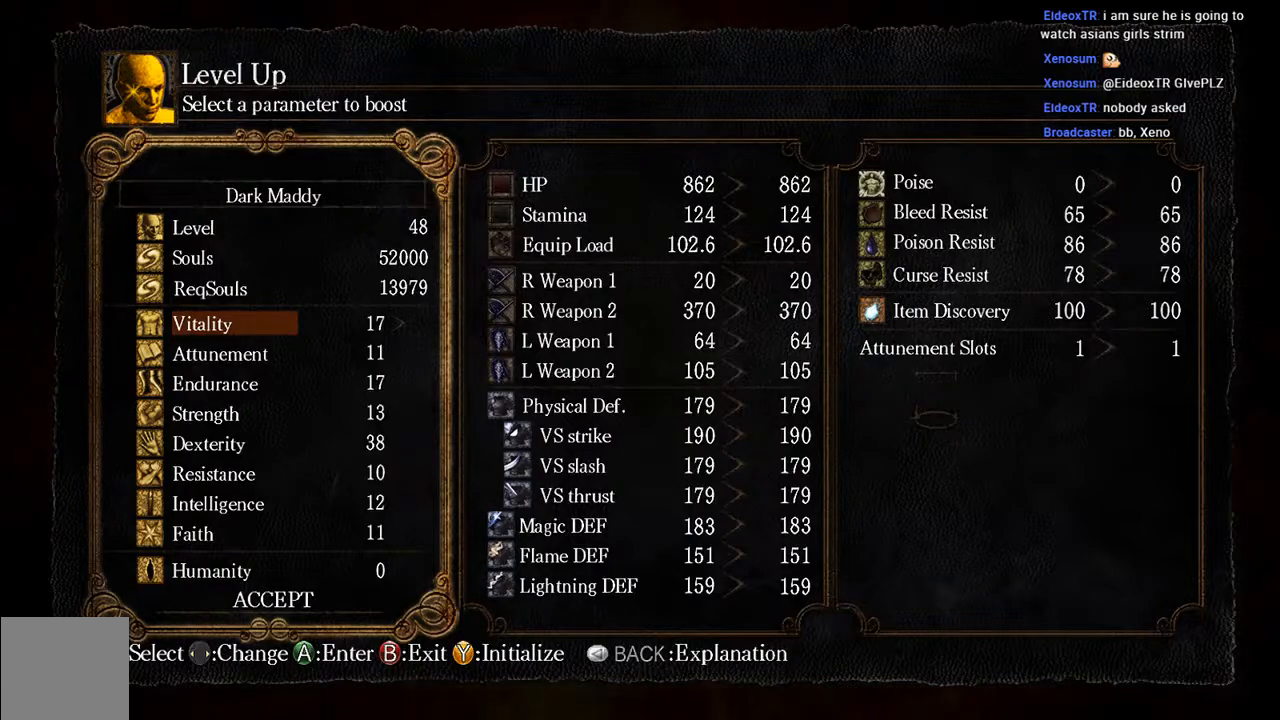
{"buttons": [], "left_stick": "center", "right_stick": "center", "events": []}
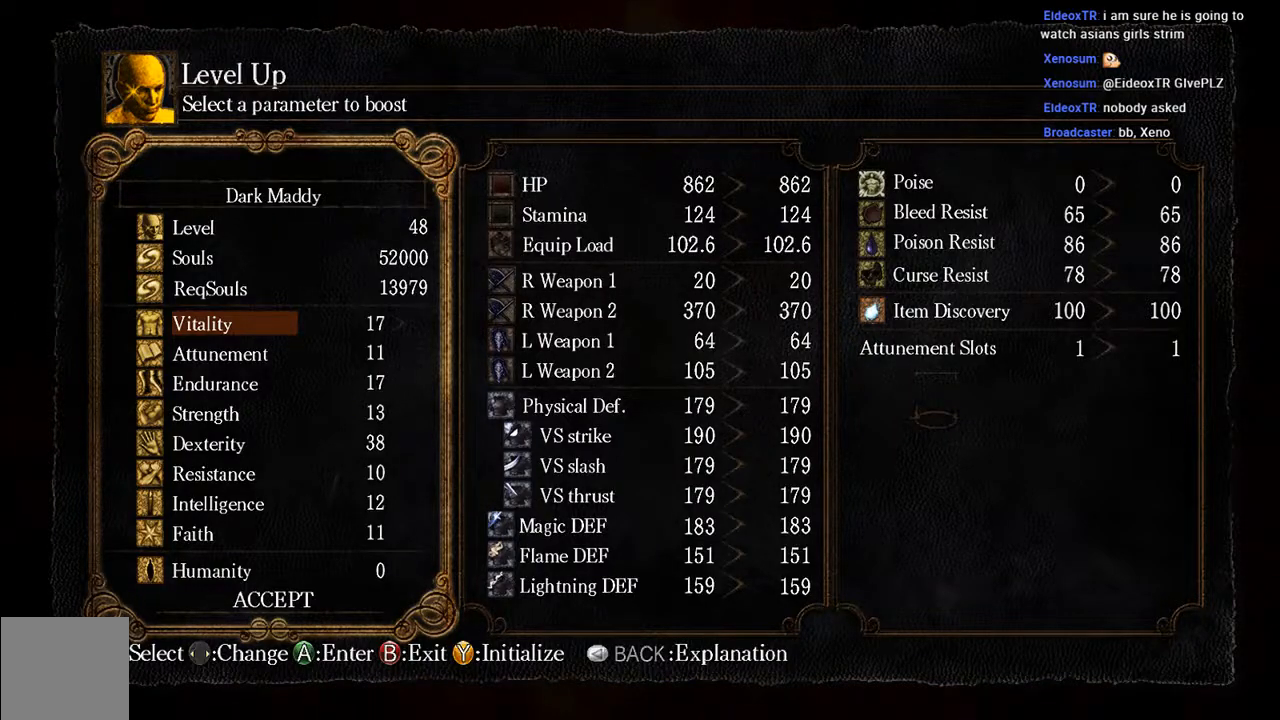
{"buttons": ["DPAD_DOWN"], "left_stick": "center", "right_stick": "center", "events": [[333, "DPAD_DOWN", "down"]]}
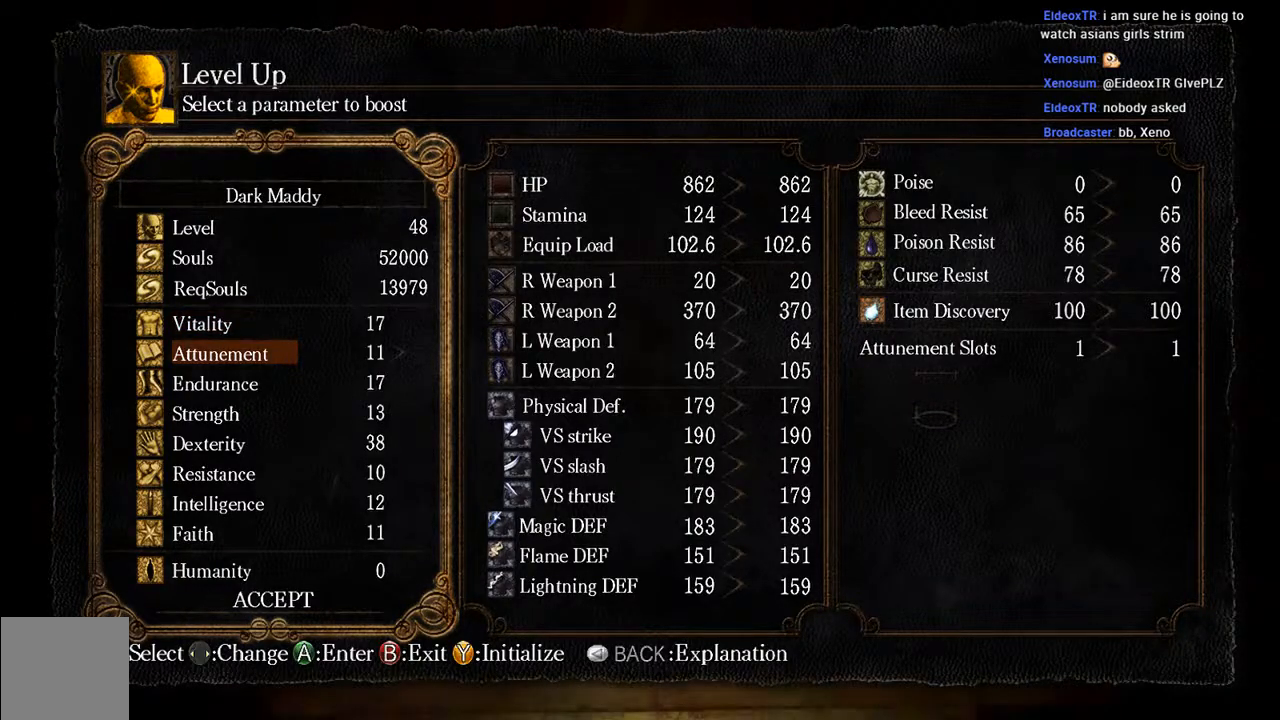
{"buttons": [], "left_stick": "center", "right_stick": "center", "events": [[333, "DPAD_DOWN", "up"]]}
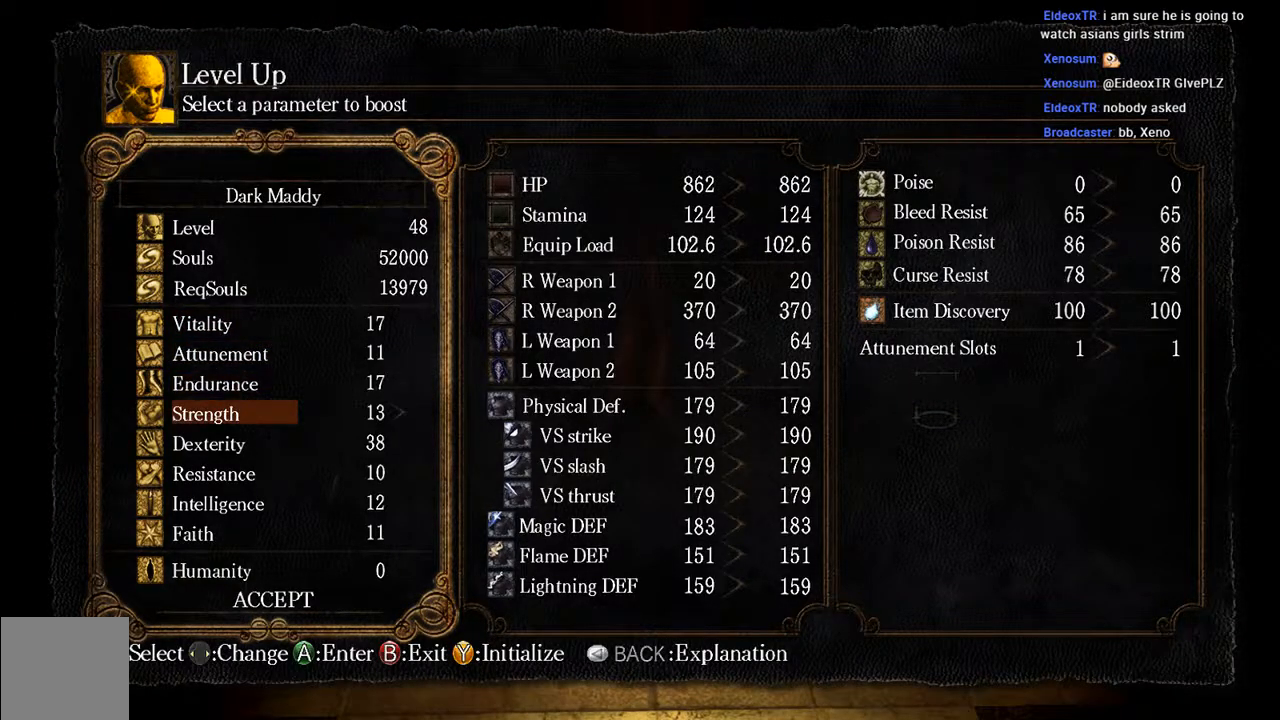
{"buttons": ["DPAD_RIGHT"], "left_stick": "center", "right_stick": "center", "events": [[67, "DPAD_DOWN", "down"], [183, "DPAD_DOWN", "up"], [250, "DPAD_RIGHT", "down"], [350, "DPAD_RIGHT", "up"], [417, "DPAD_RIGHT", "down"]]}
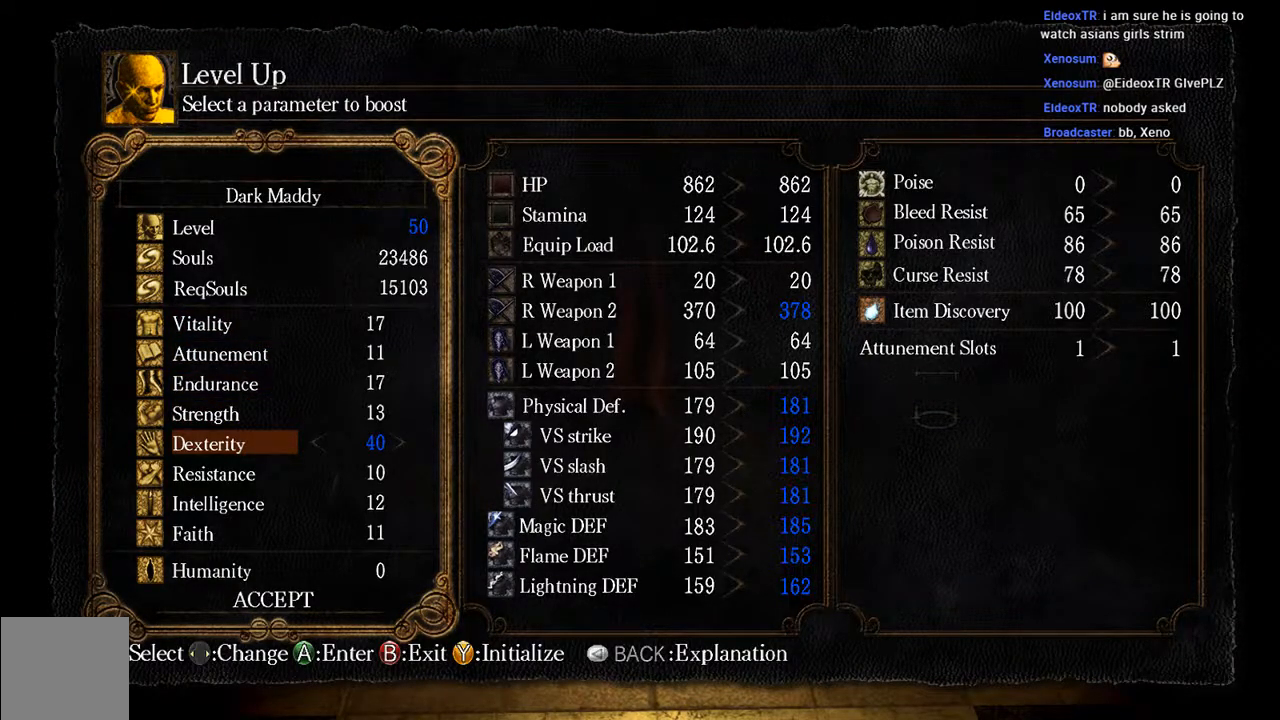
{"buttons": [], "left_stick": "center", "right_stick": "center", "events": [[83, "DPAD_RIGHT", "up"]]}